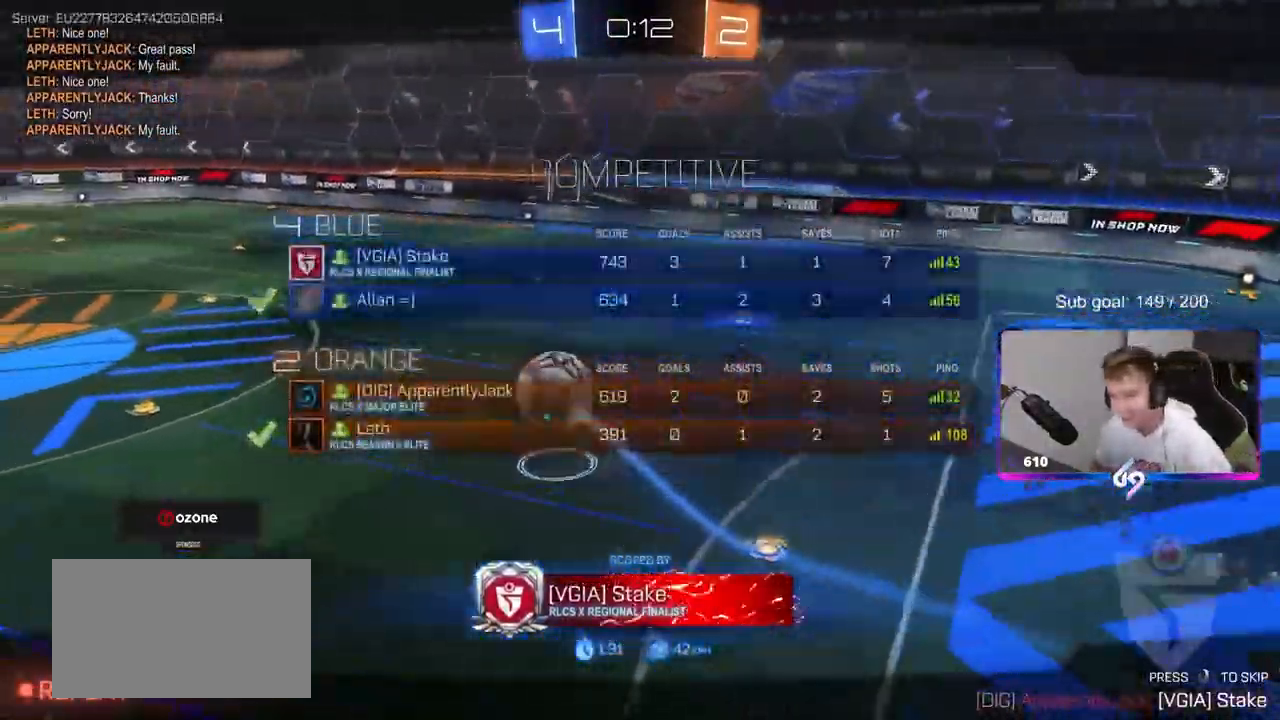
Gameplay with keyboard and mouse; each line is a JSON object with the keys and mouse buttons held at the frame after it. "events" lists presses ("down") and releases ("up") of "1", "2", "3", "4", "5", "a", "alt", "c", "caps_lock", "ctrl", "d", "e", "f", "g", "q", "r", "s", "shift", "space", "t", "tab", "v", "w", "x", "z", "mouse_left", "mouse_wheel" and "mouse_right" between this image and that frame as [ms after this image, input, new state], when the widget could be followed in between. "mouse_left", "mouse_wheel", "mouse_right" = the "left", "wheel", "right" buttons of the "mouse" list. No other keys are recorded. "wheel" means that the mouse wheel is clicked or scrolled. "mouse_move" is the direction in which the mouse moves at that frame (one of eight, or "still"), when it could be read.
{"keys": ["tab"], "mouse": [], "mouse_move": "left", "events": [[183, "tab", "down"]]}
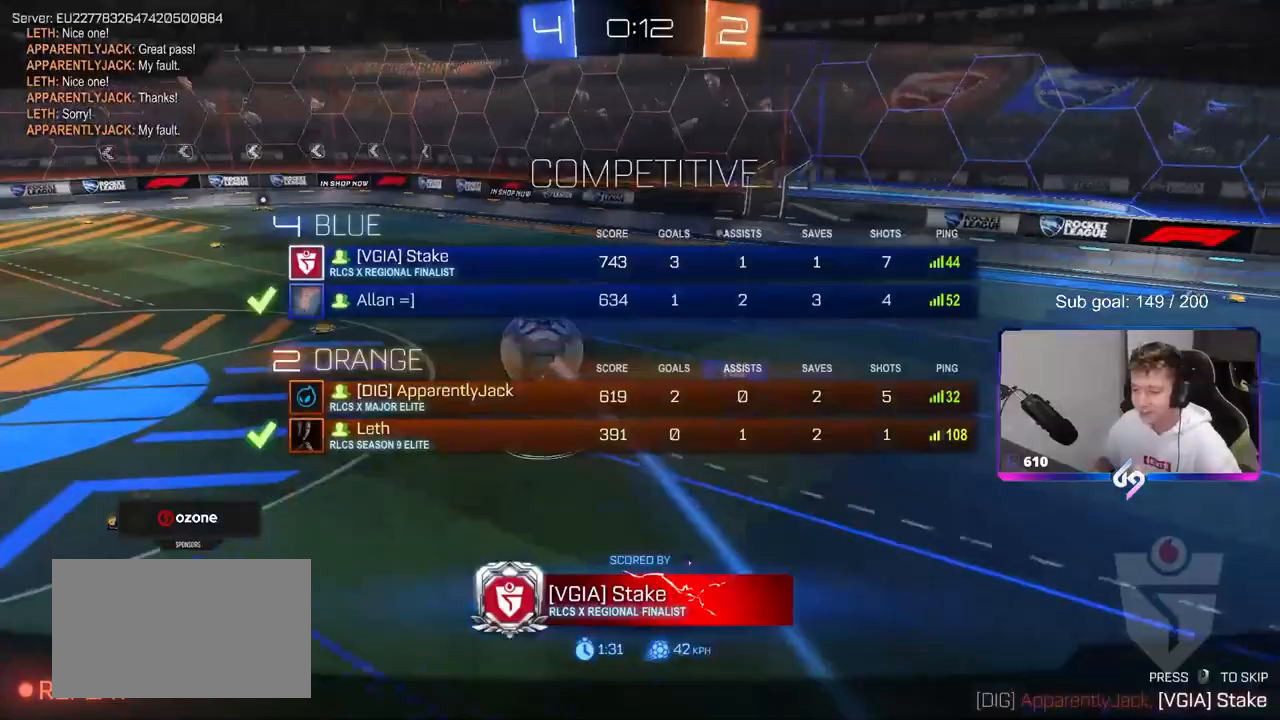
{"keys": [], "mouse": [], "mouse_move": "down-right", "events": [[333, "tab", "up"]]}
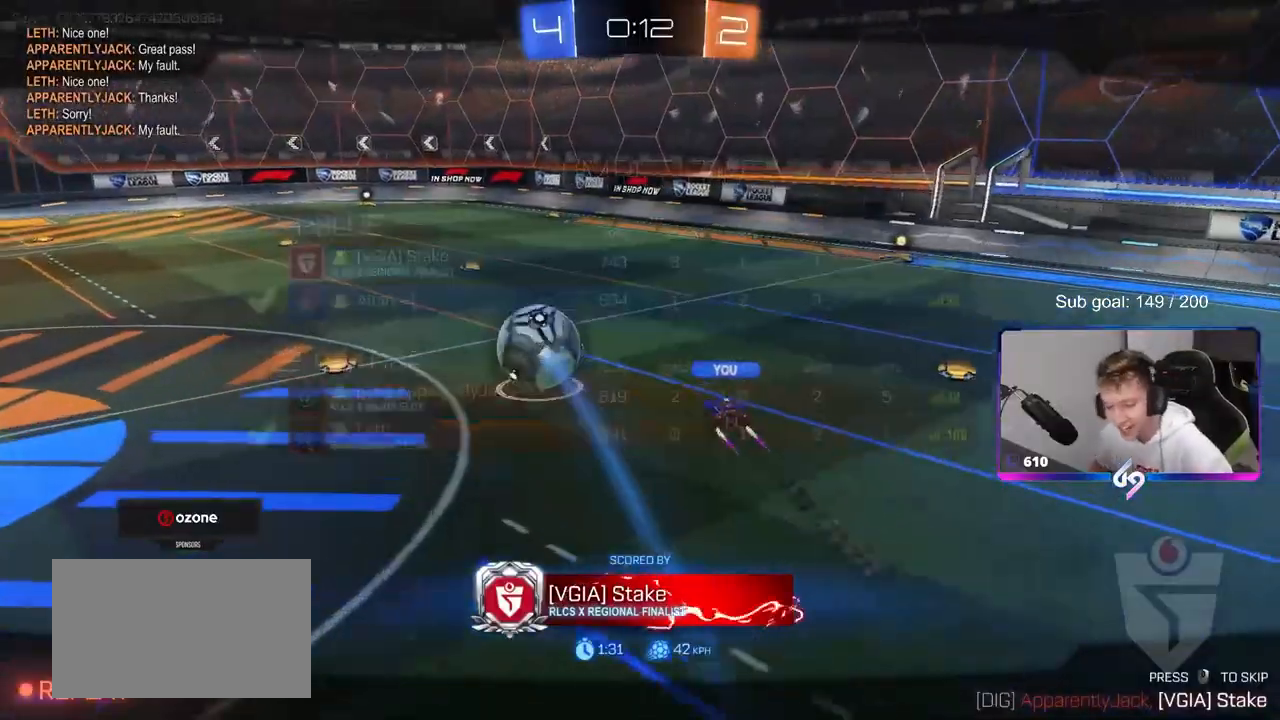
{"keys": [], "mouse": [], "mouse_move": "down", "events": []}
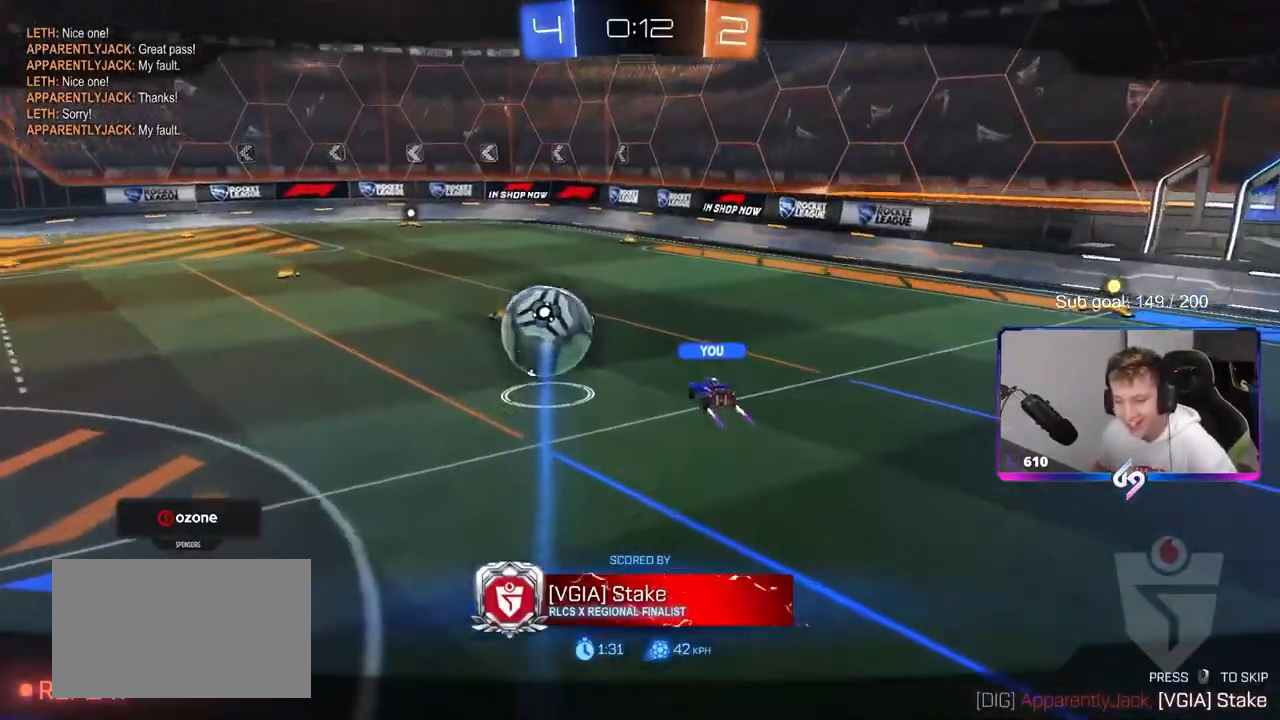
{"keys": [], "mouse": [], "mouse_move": "down", "events": []}
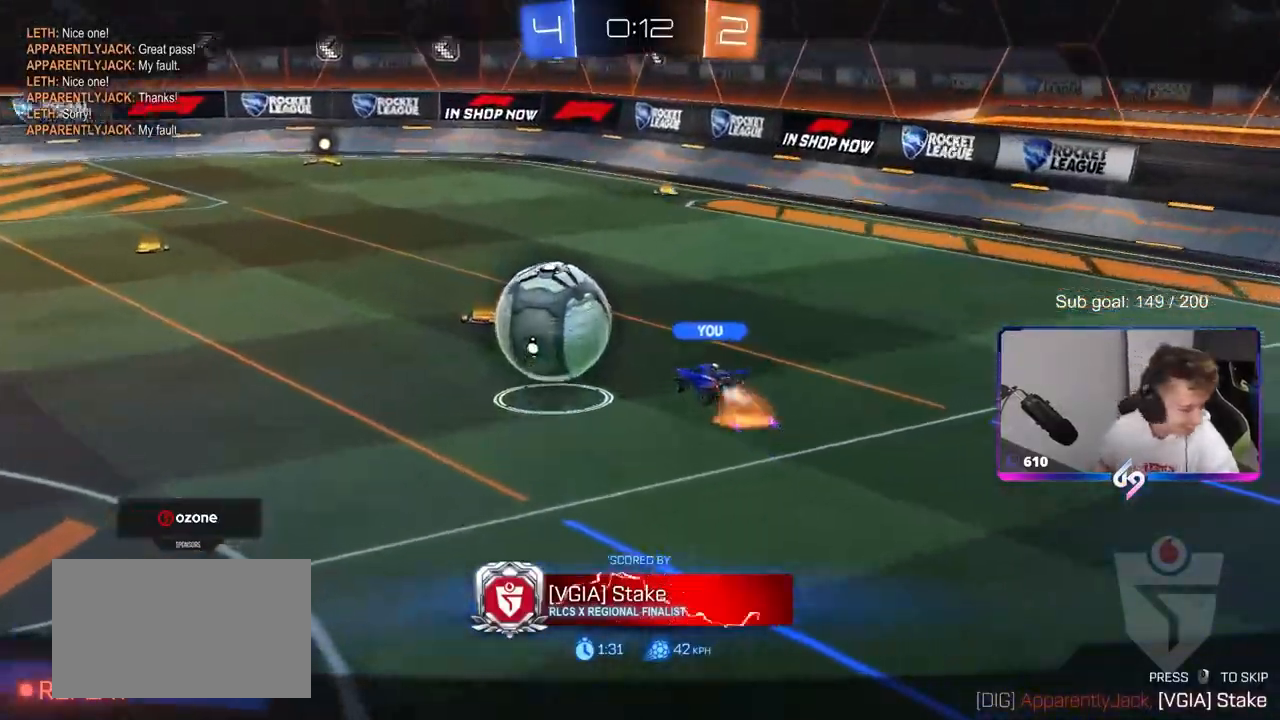
{"keys": [], "mouse": [], "mouse_move": "up", "events": []}
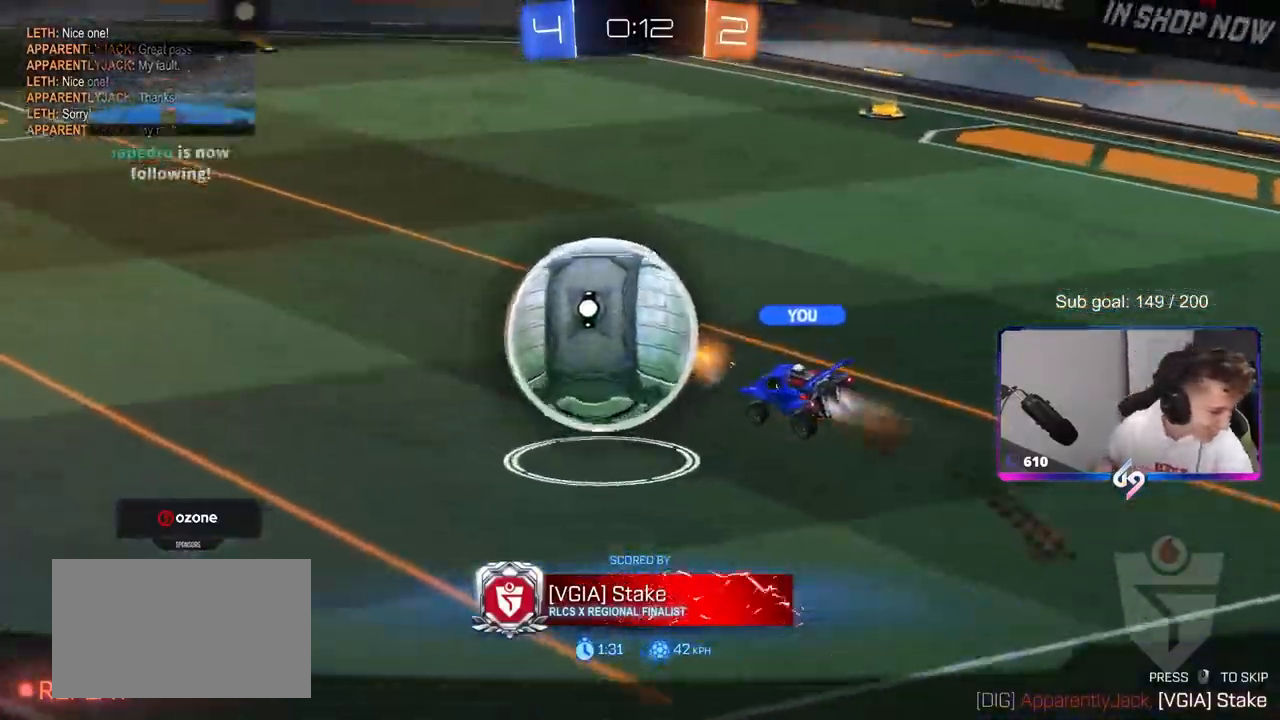
{"keys": [], "mouse": [], "mouse_move": "still", "events": []}
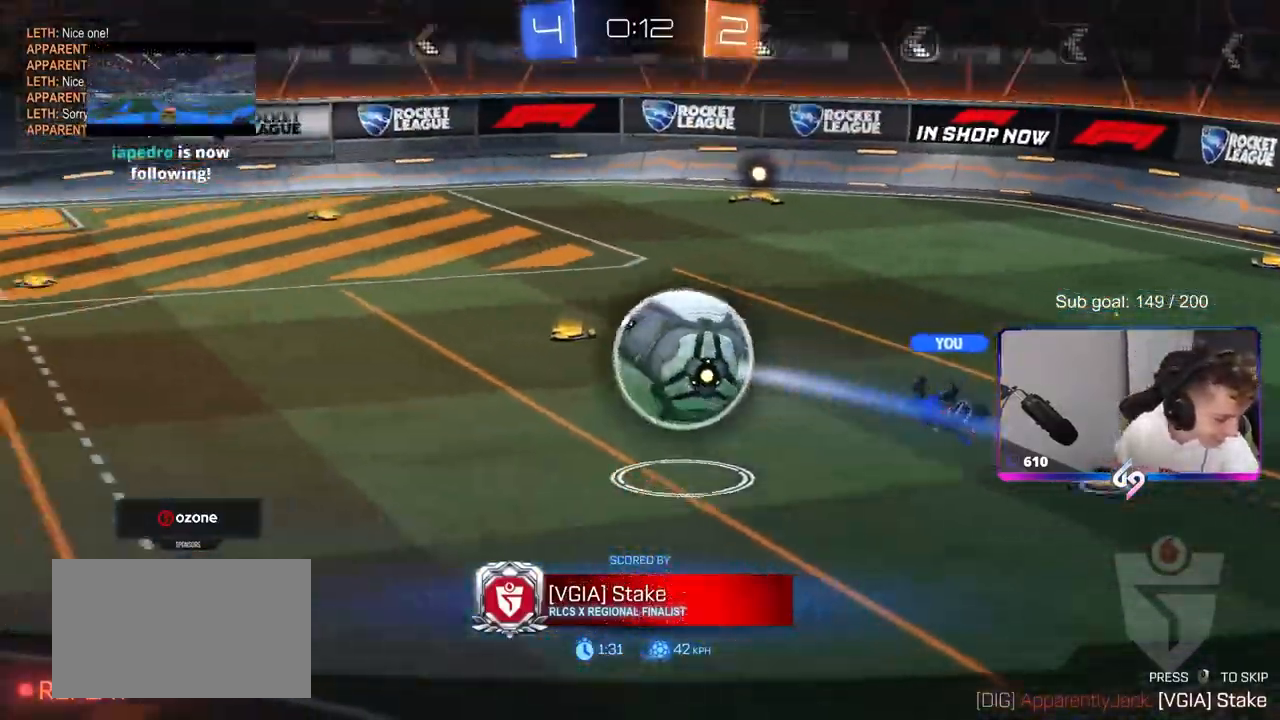
{"keys": [], "mouse": [], "mouse_move": "still", "events": []}
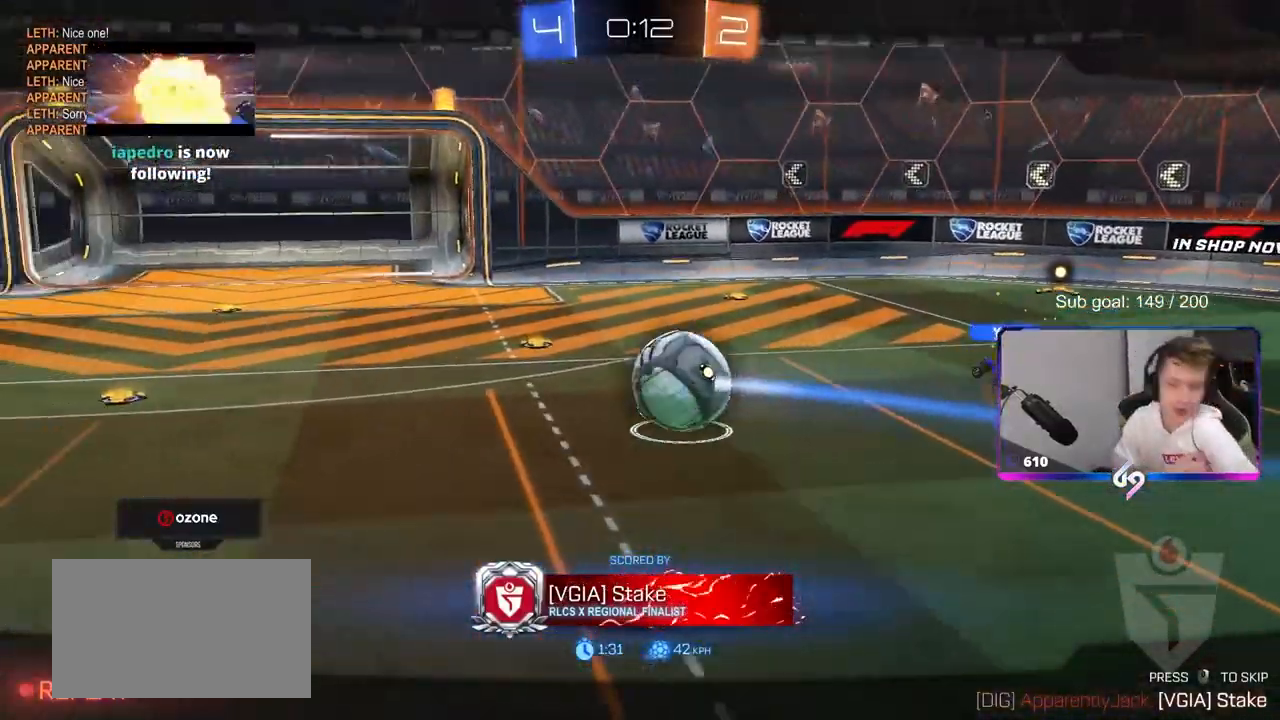
{"keys": [], "mouse": [], "mouse_move": "still", "events": []}
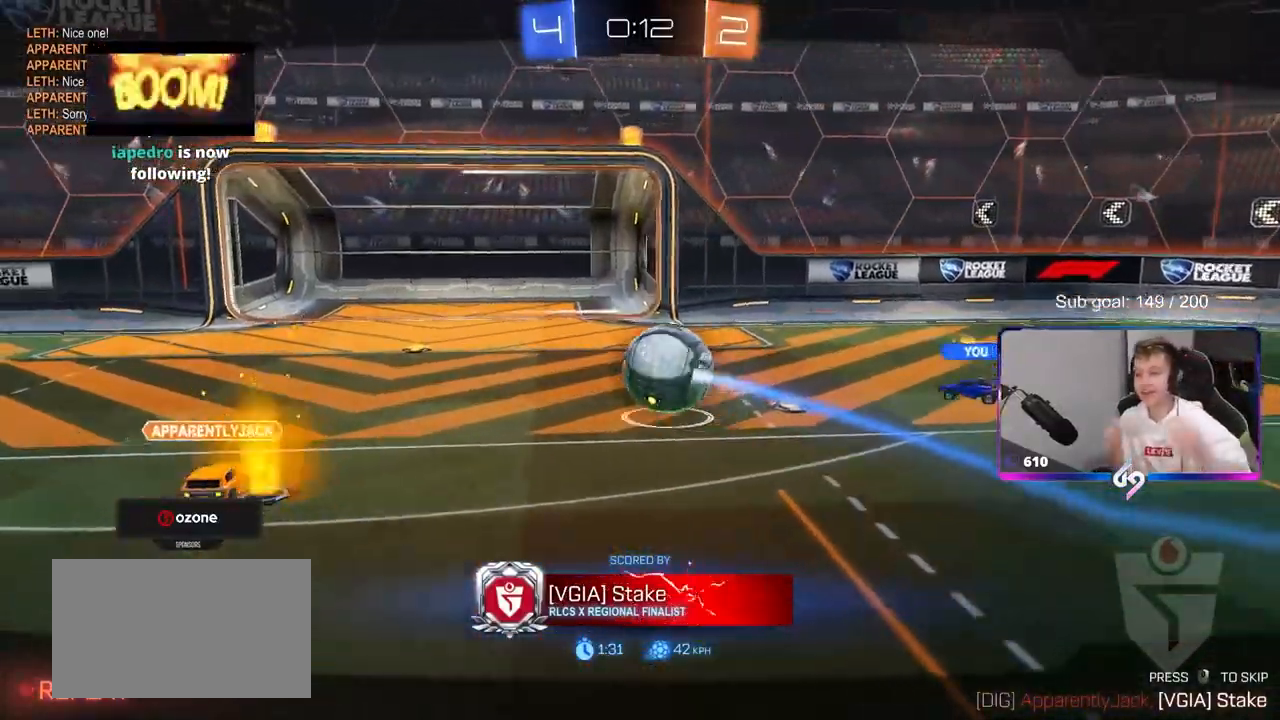
{"keys": [], "mouse": [], "mouse_move": "still", "events": []}
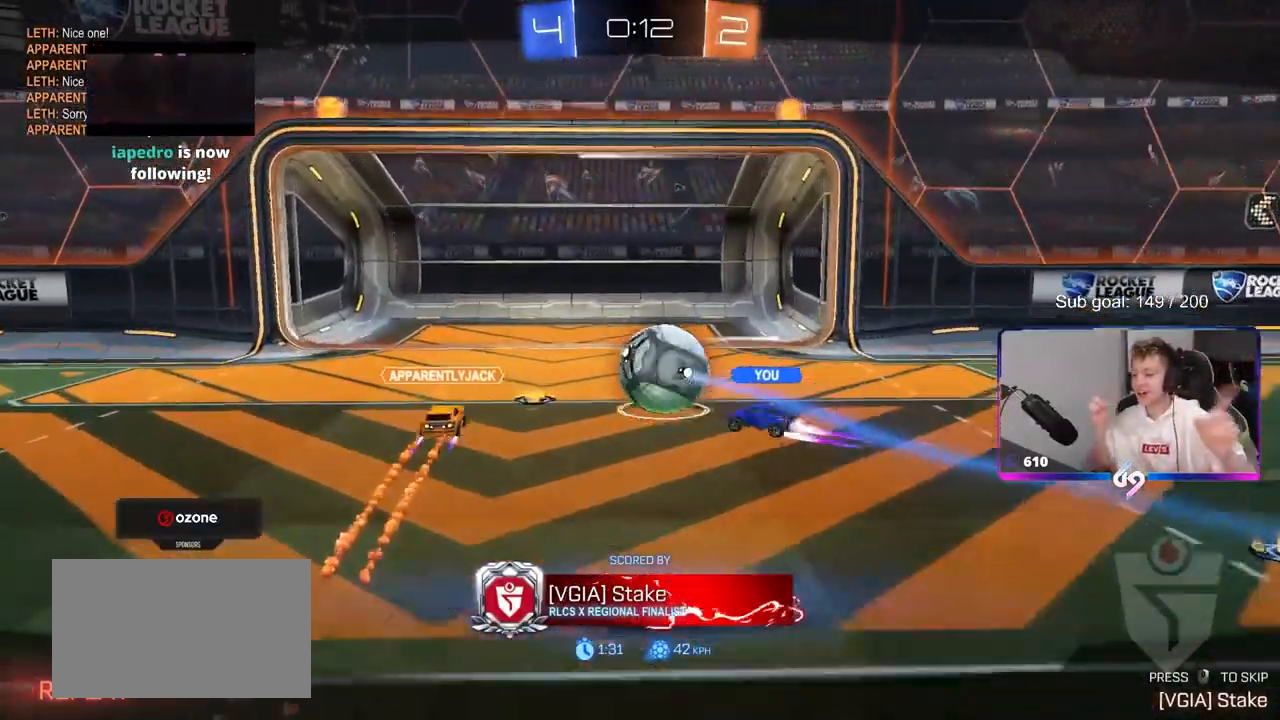
{"keys": [], "mouse": [], "mouse_move": "still", "events": []}
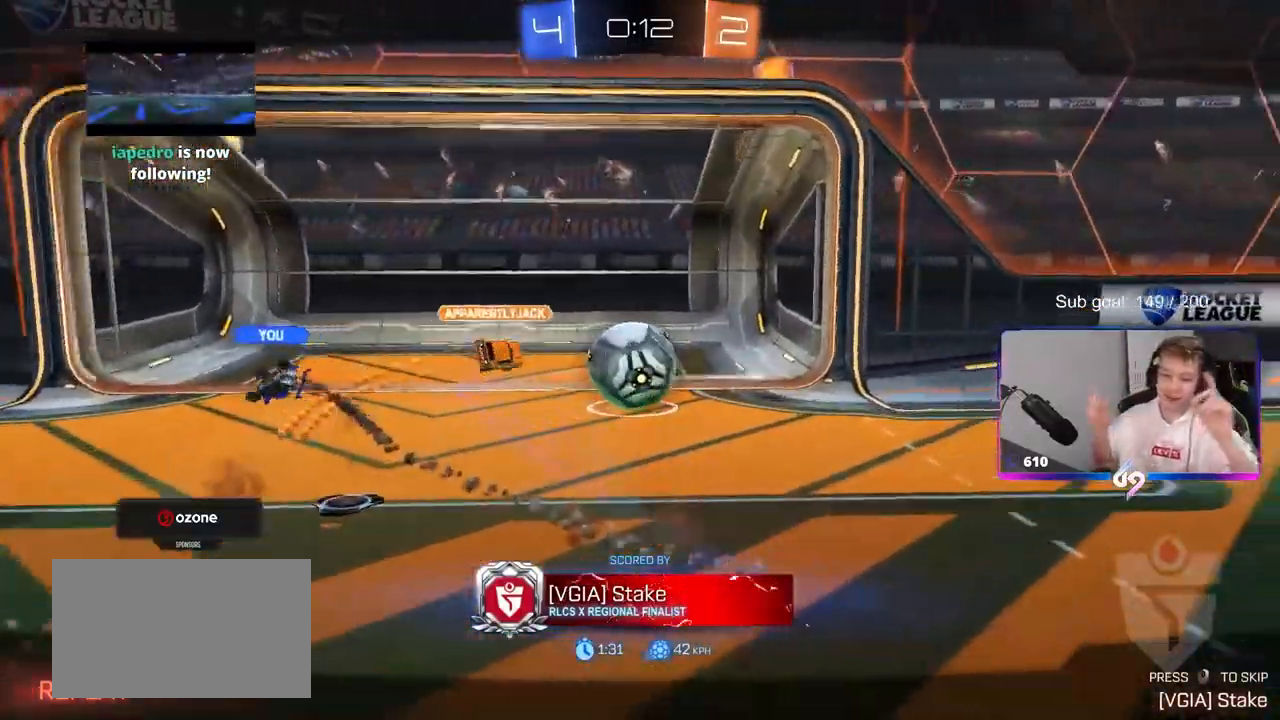
{"keys": [], "mouse": [], "mouse_move": "still", "events": []}
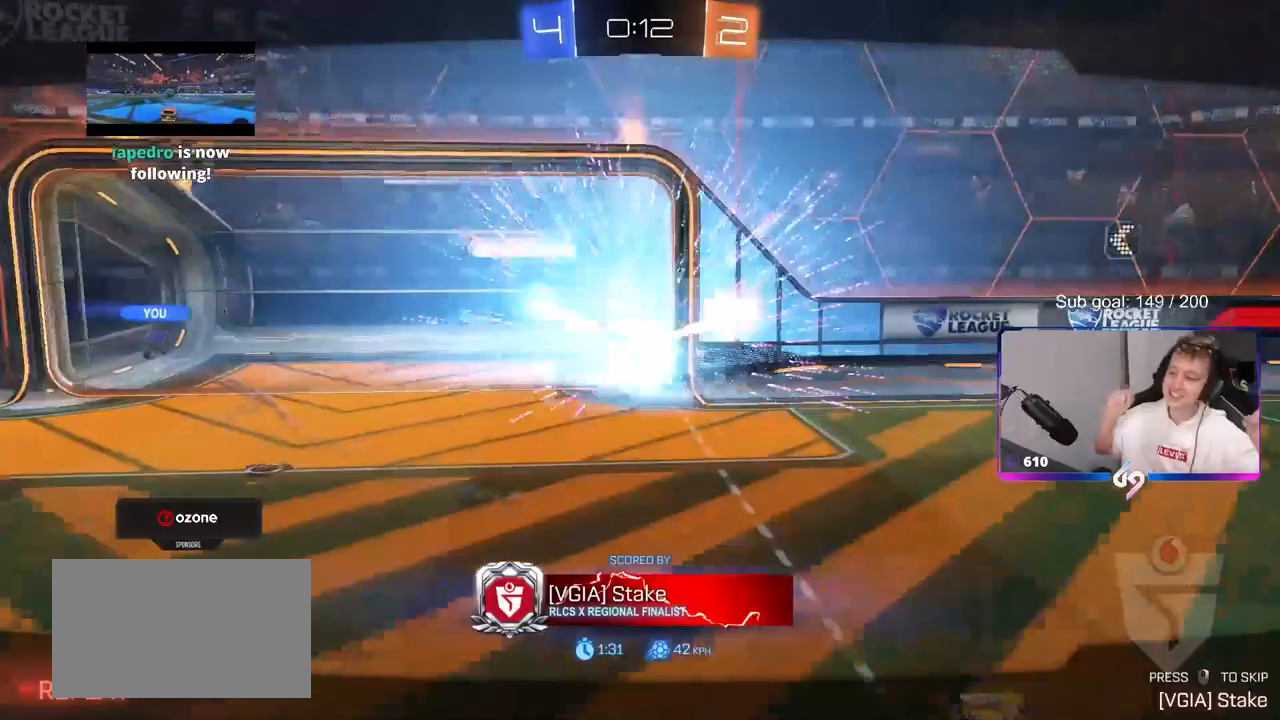
{"keys": [], "mouse": [], "mouse_move": "still", "events": []}
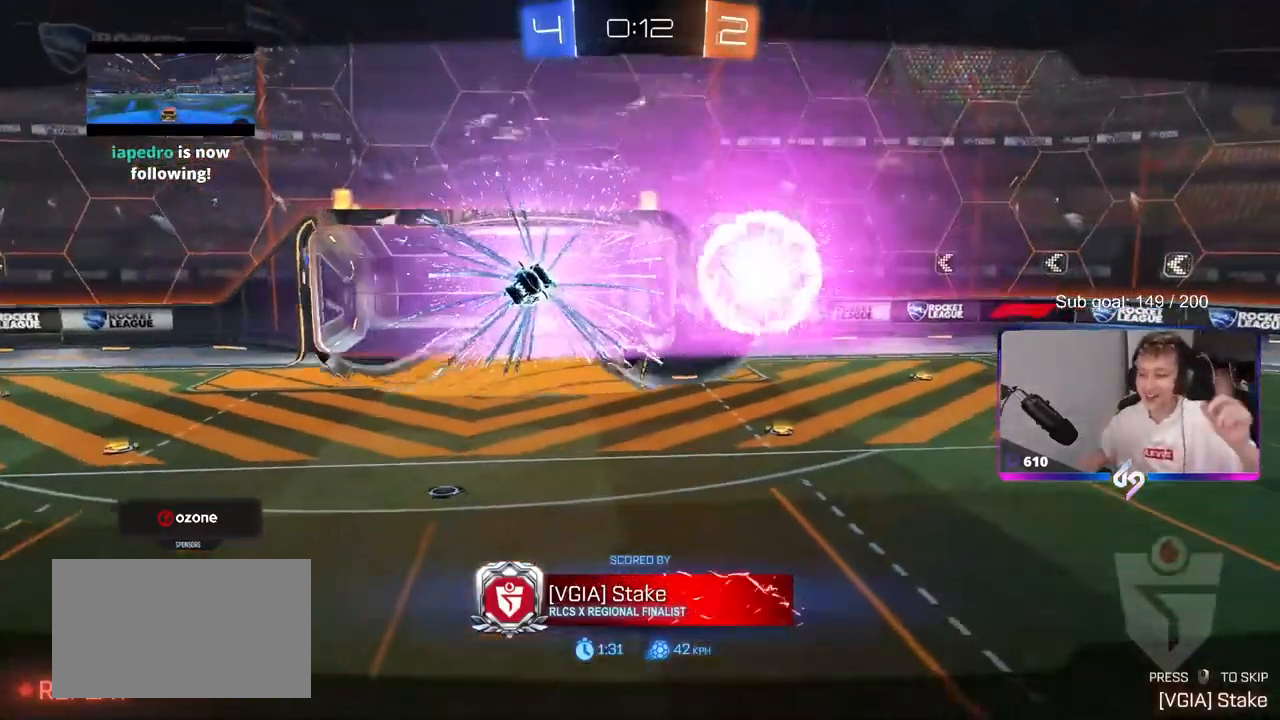
{"keys": [], "mouse": [], "mouse_move": "still", "events": []}
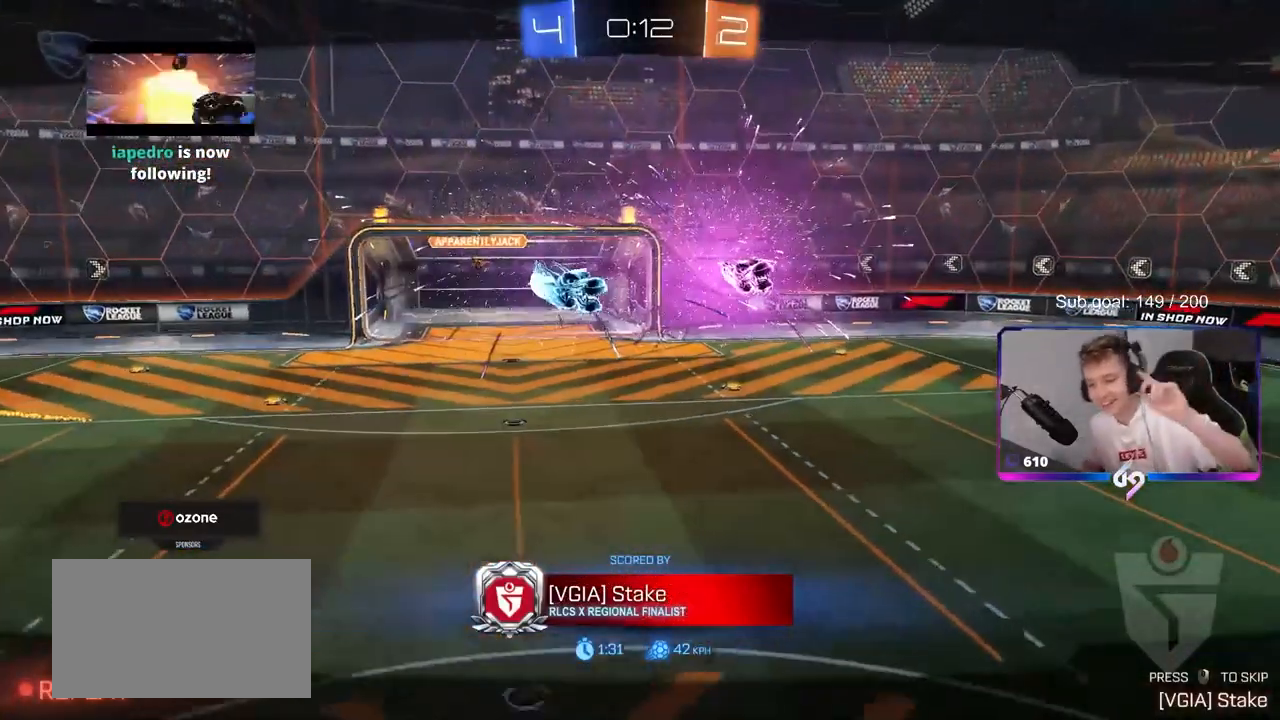
{"keys": [], "mouse": [], "mouse_move": "still", "events": []}
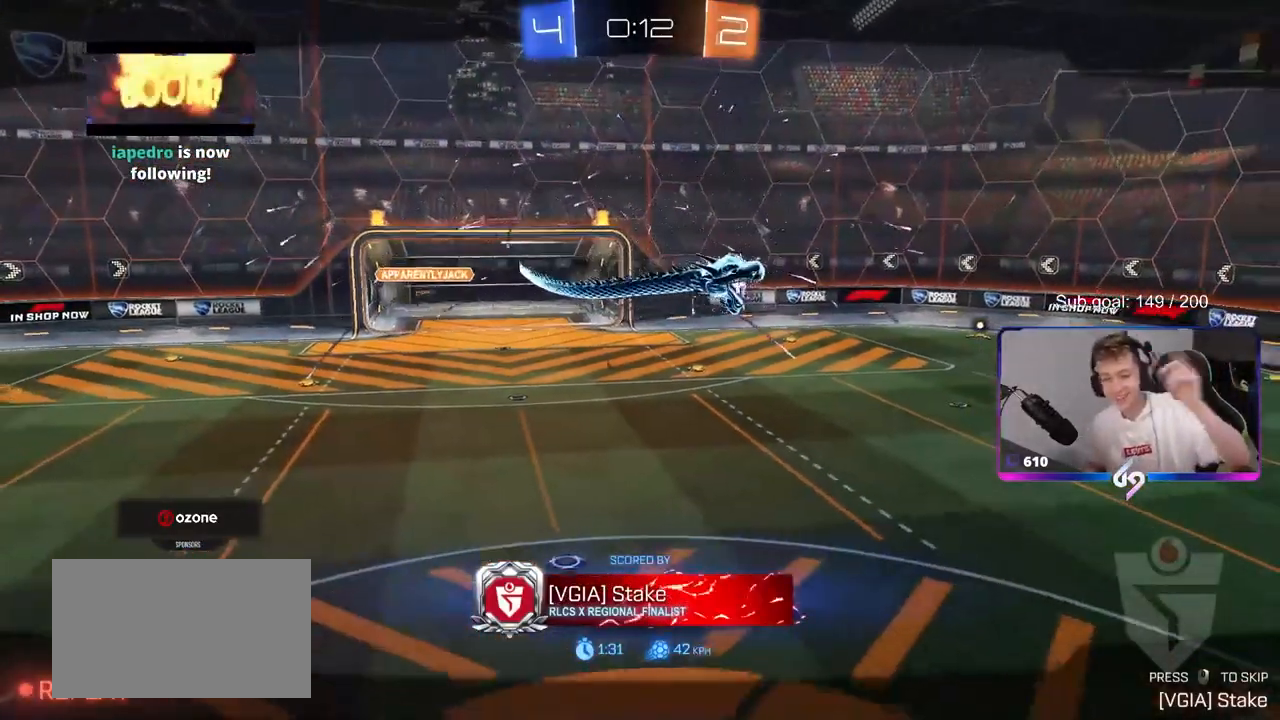
{"keys": [], "mouse": [], "mouse_move": "up", "events": []}
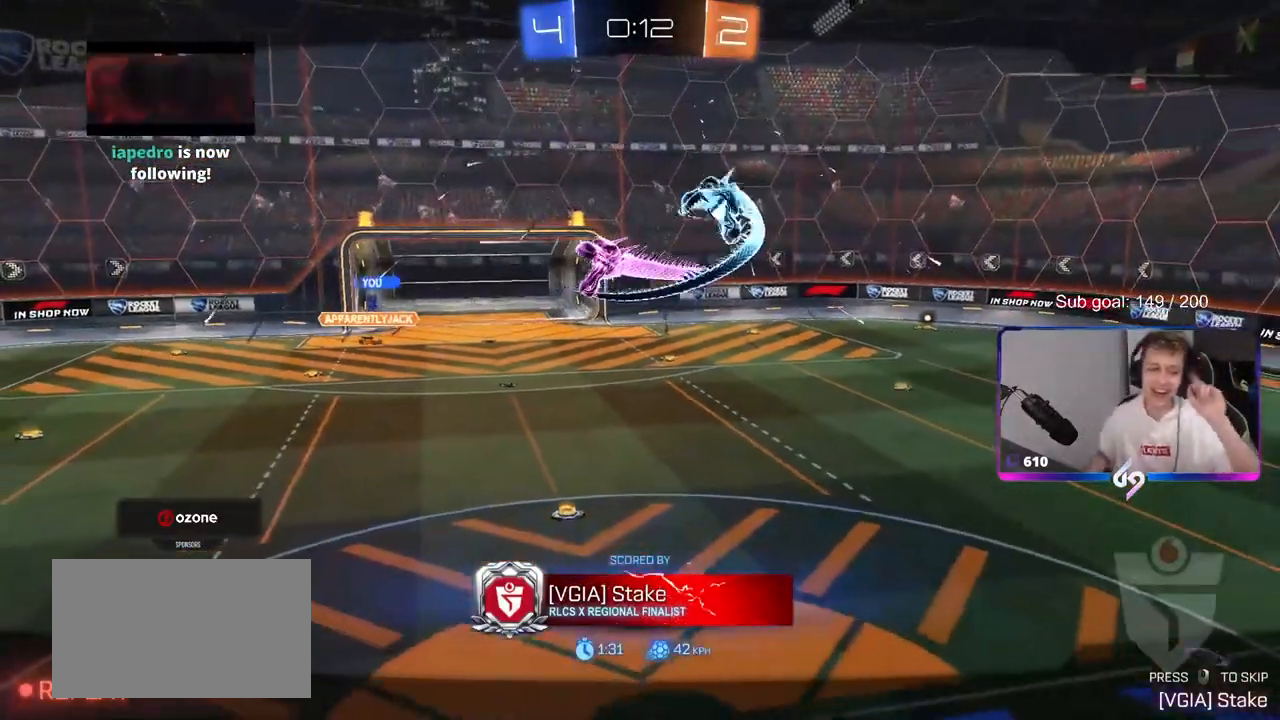
{"keys": [], "mouse": [], "mouse_move": "still", "events": []}
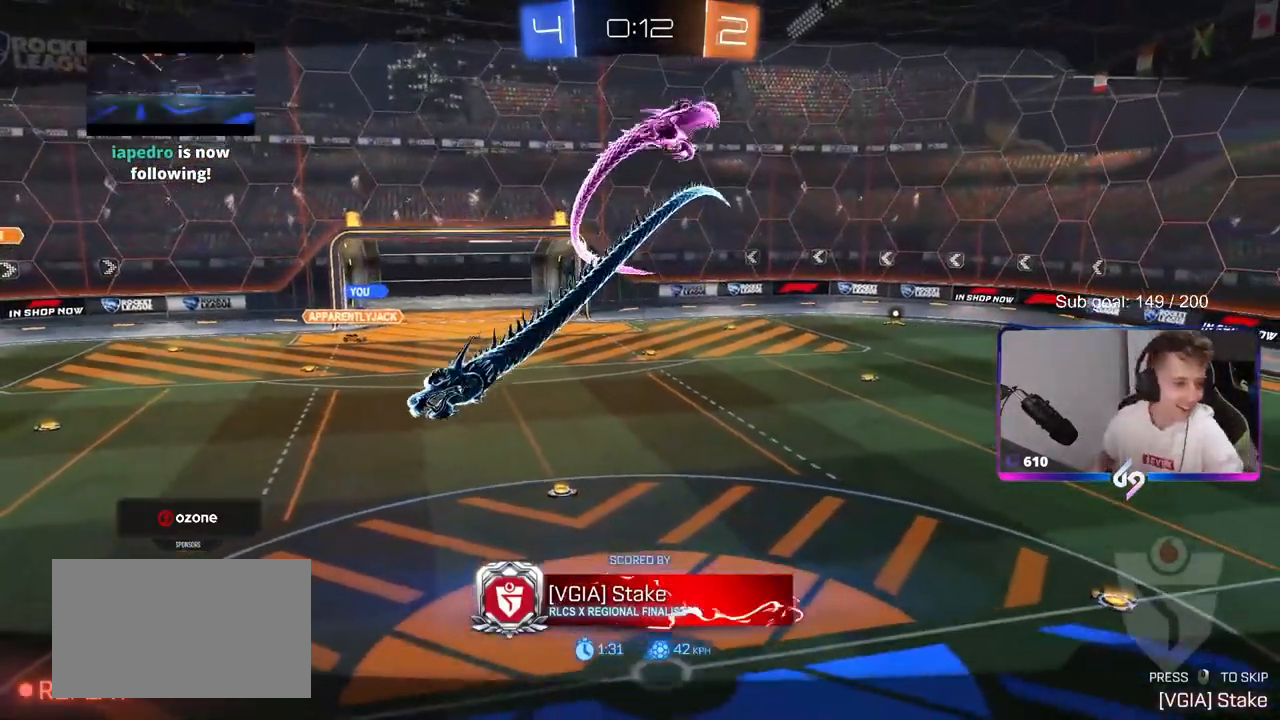
{"keys": [], "mouse": [], "mouse_move": "still", "events": [[50, "mouse_right", "down"], [200, "mouse_right", "up"]]}
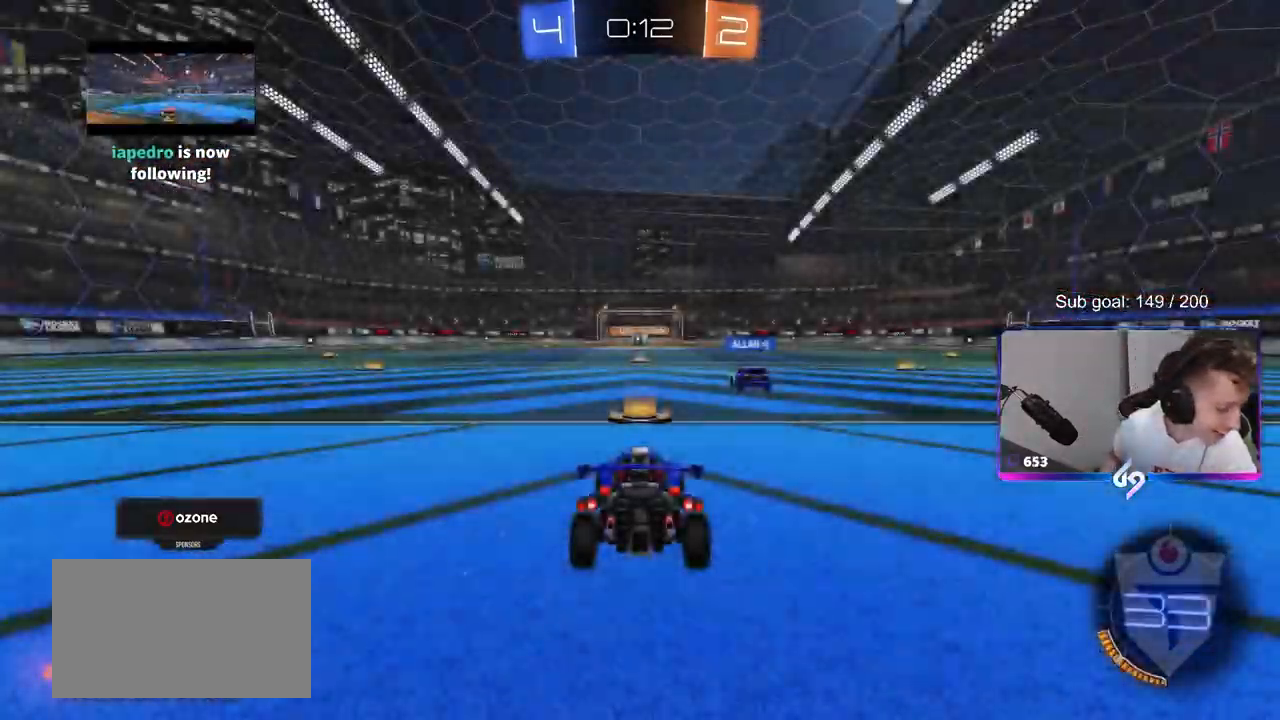
{"keys": [], "mouse": ["wheel"], "mouse_move": "up", "events": [[500, "mouse_wheel", "down"]]}
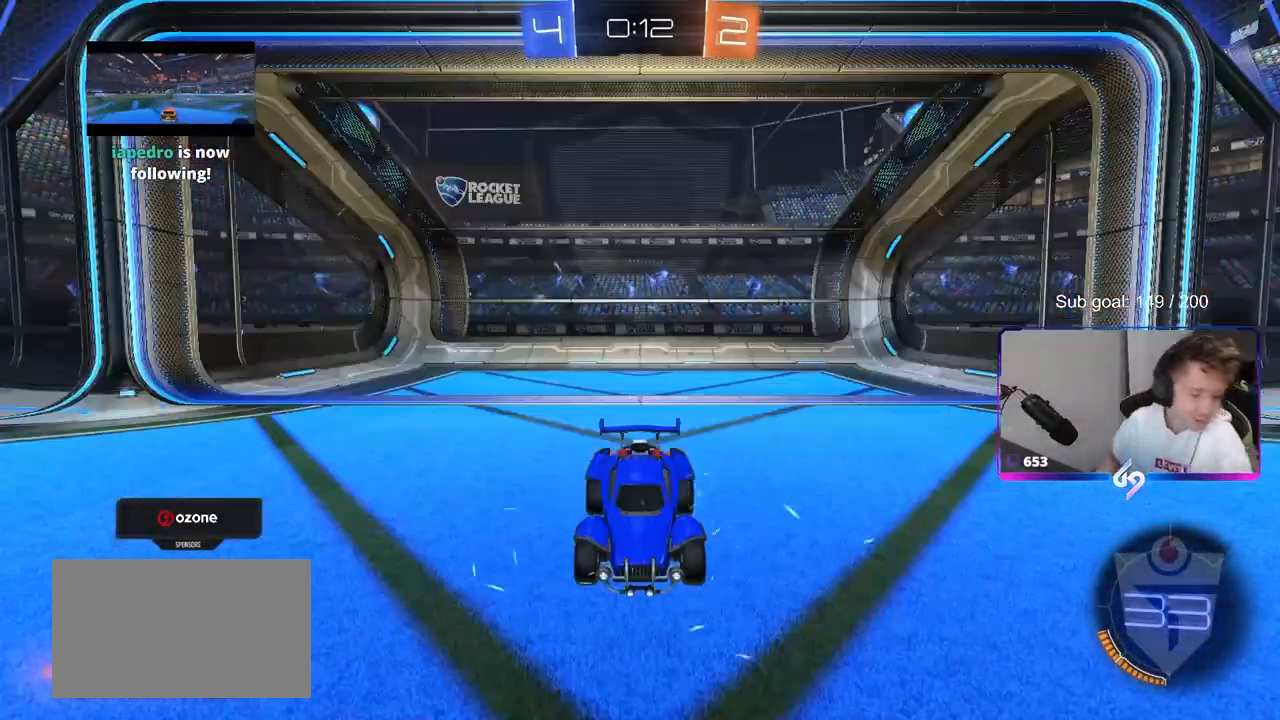
{"keys": [], "mouse": ["wheel"], "mouse_move": "still", "events": [[183, "mouse_wheel", "up"], [467, "mouse_wheel", "down"]]}
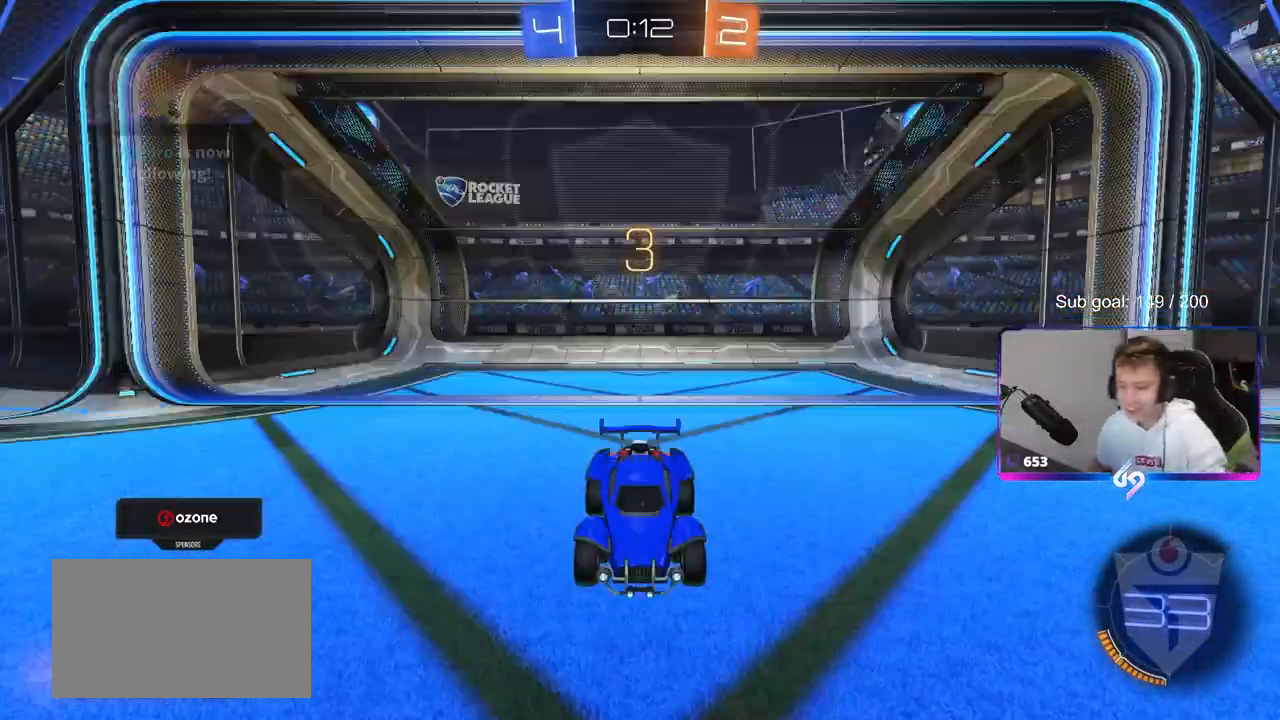
{"keys": [], "mouse": [], "mouse_move": "down-left", "events": [[50, "tab", "down"], [150, "mouse_wheel", "up"], [250, "mouse_wheel", "down"], [333, "tab", "up"], [433, "mouse_wheel", "up"]]}
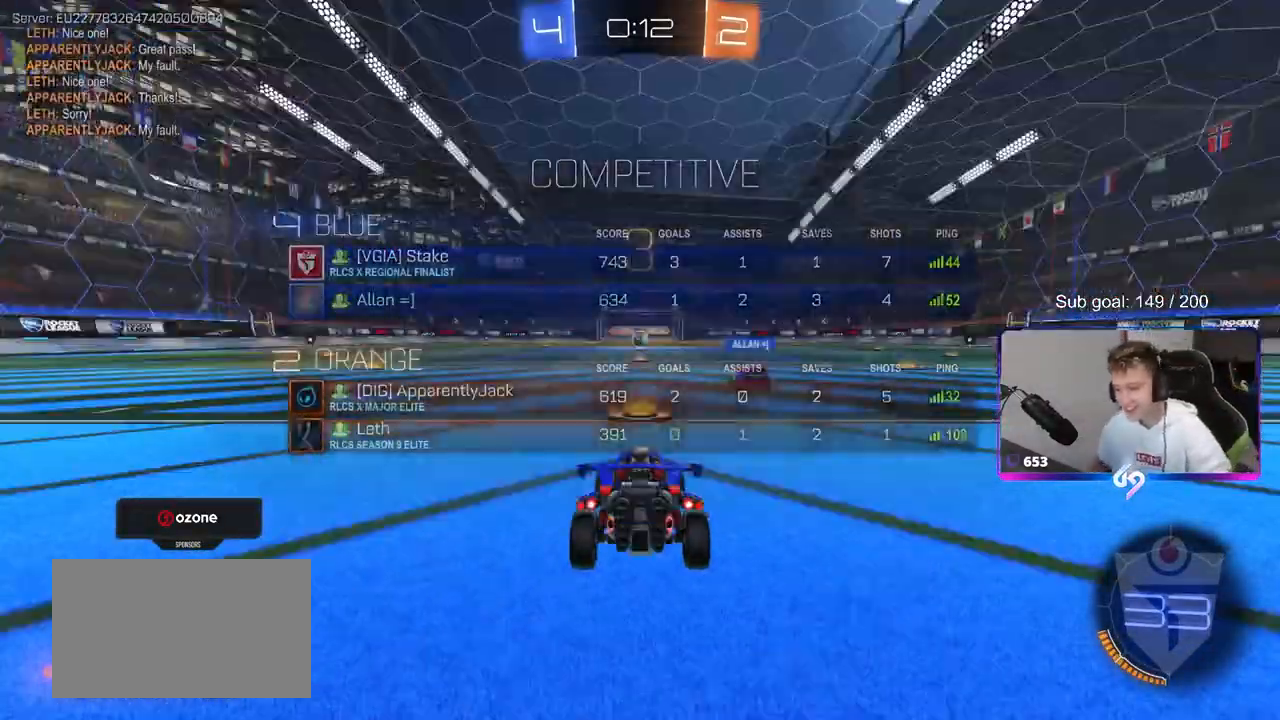
{"keys": [], "mouse": ["wheel"], "mouse_move": "down", "events": [[17, "mouse_wheel", "down"], [200, "mouse_wheel", "up"], [350, "mouse_wheel", "down"]]}
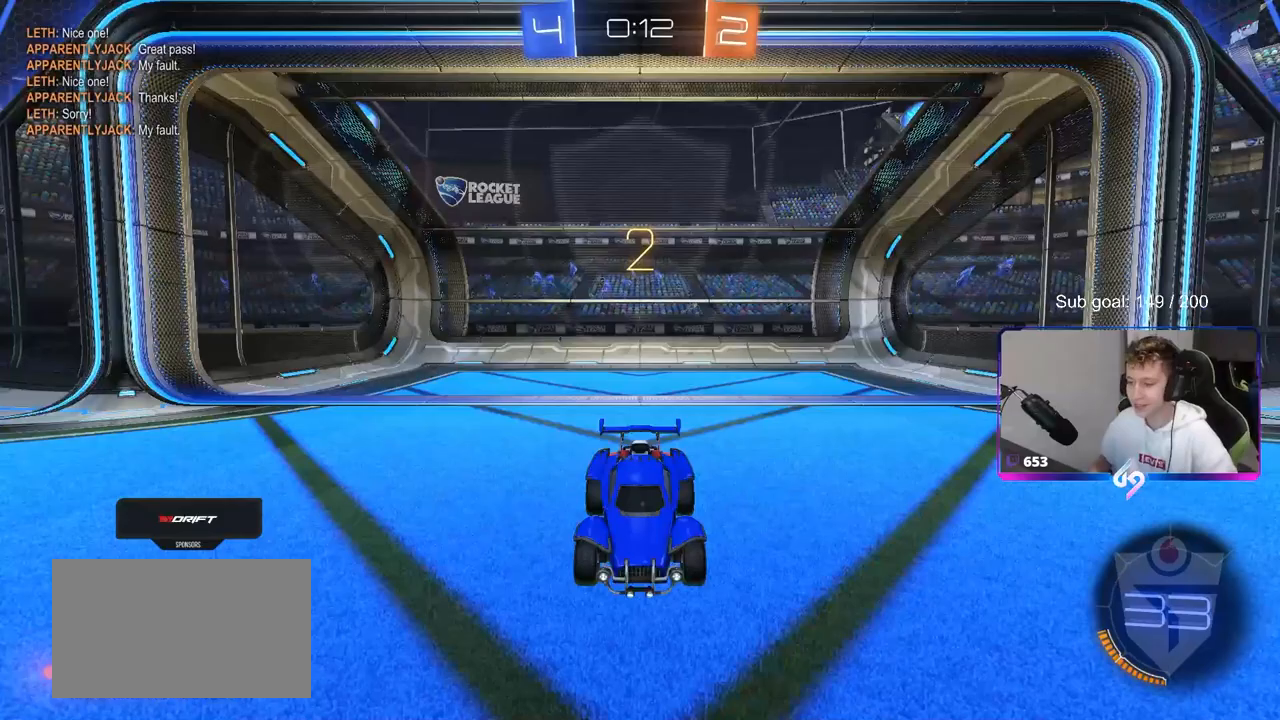
{"keys": ["tab"], "mouse": [], "mouse_move": "still", "events": [[83, "mouse_wheel", "up"], [267, "tab", "down"]]}
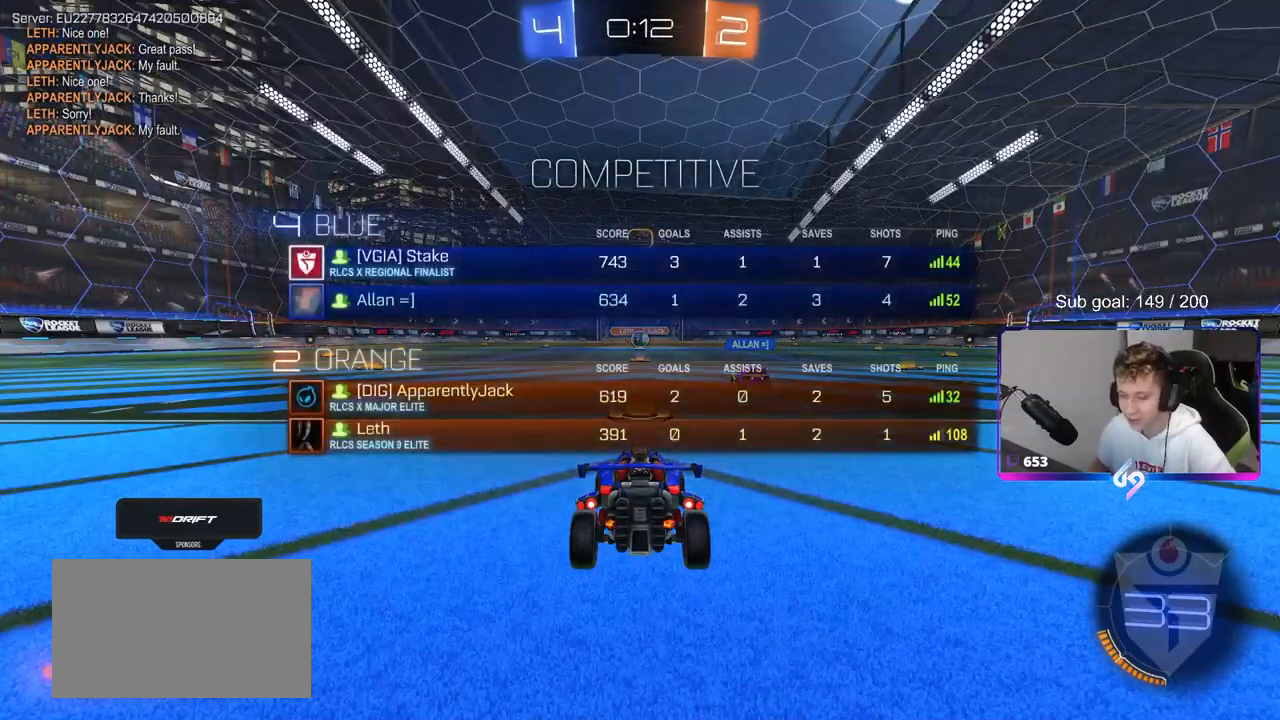
{"keys": ["w"], "mouse": [], "mouse_move": "up", "events": [[233, "w", "down"], [383, "tab", "up"]]}
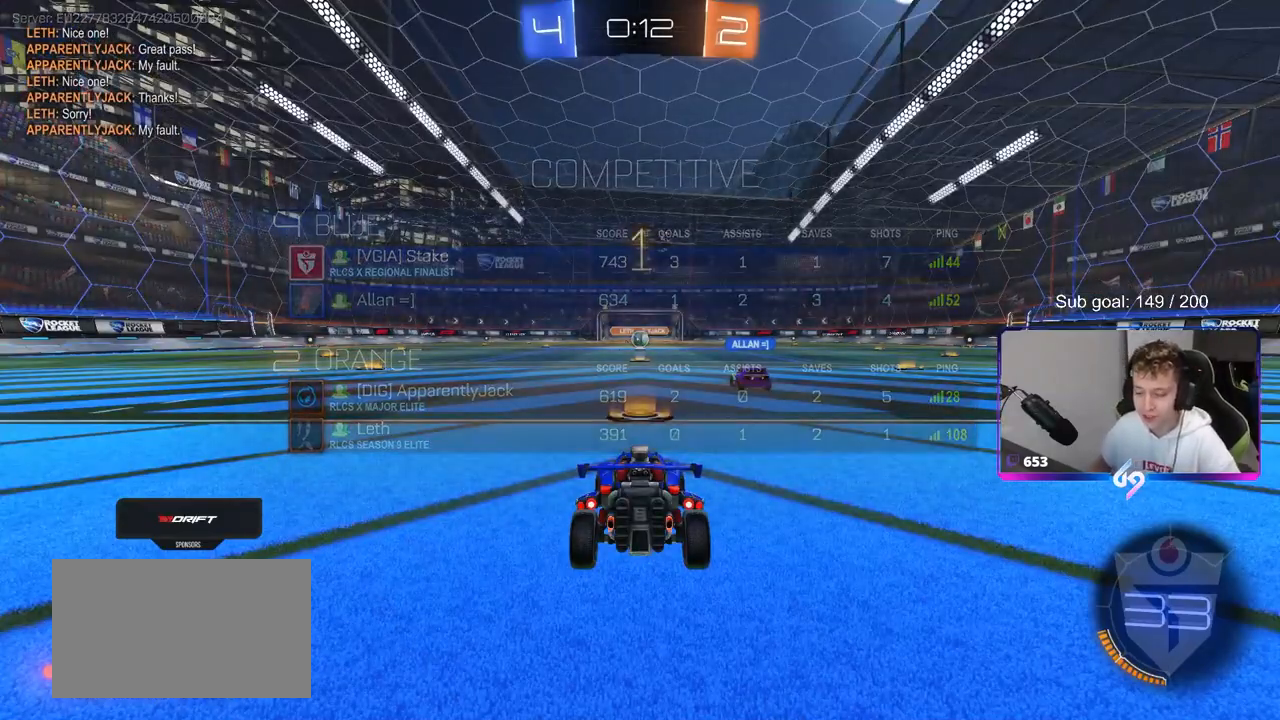
{"keys": ["w"], "mouse": [], "mouse_move": "left", "events": []}
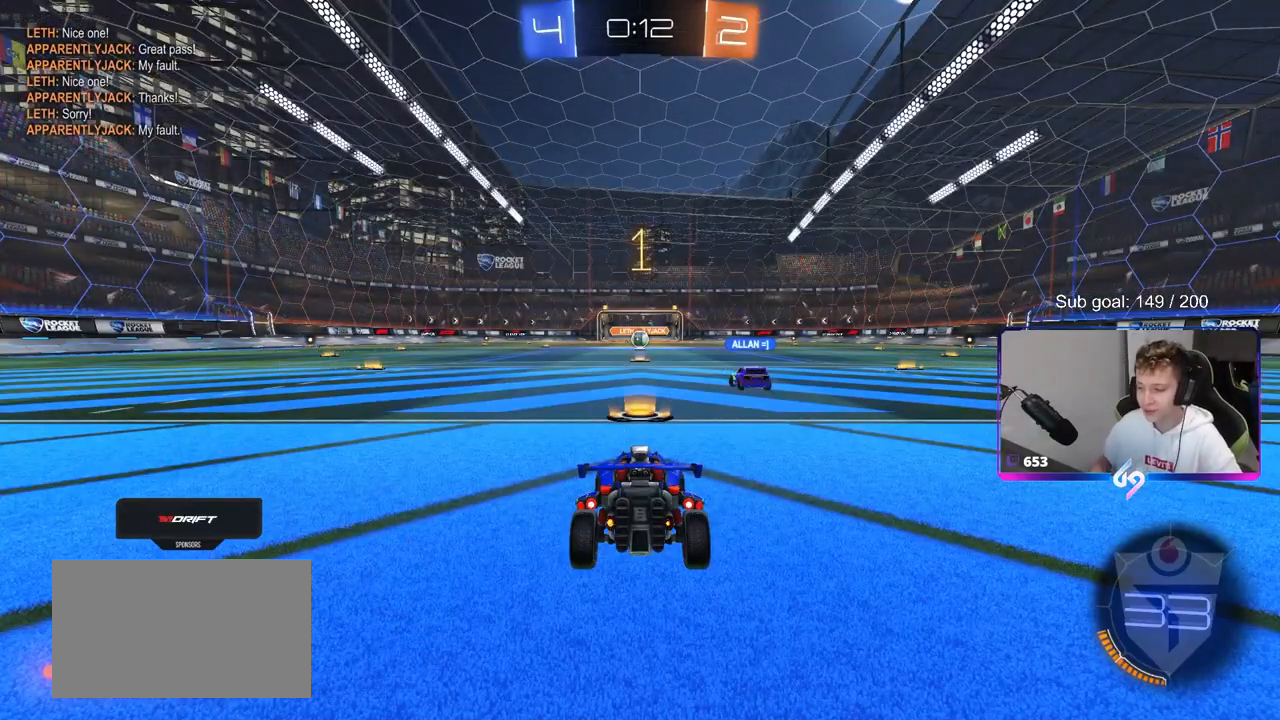
{"keys": ["w"], "mouse": [], "mouse_move": "still", "events": [[233, "mouse_right", "down"], [283, "mouse_right", "up"], [283, "space", "down"], [383, "mouse_right", "down"], [450, "mouse_right", "up"], [450, "space", "up"]]}
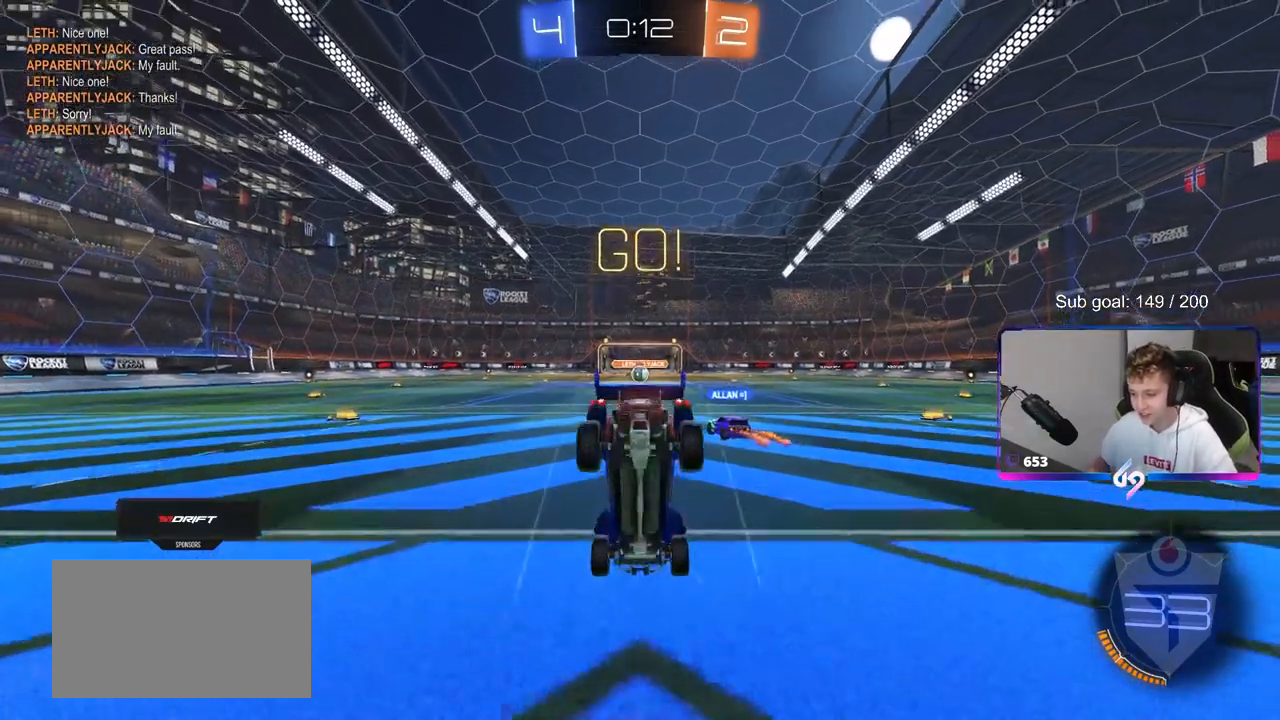
{"keys": [], "mouse": [], "mouse_move": "still", "events": [[150, "space", "down"], [300, "space", "up"], [333, "w", "up"]]}
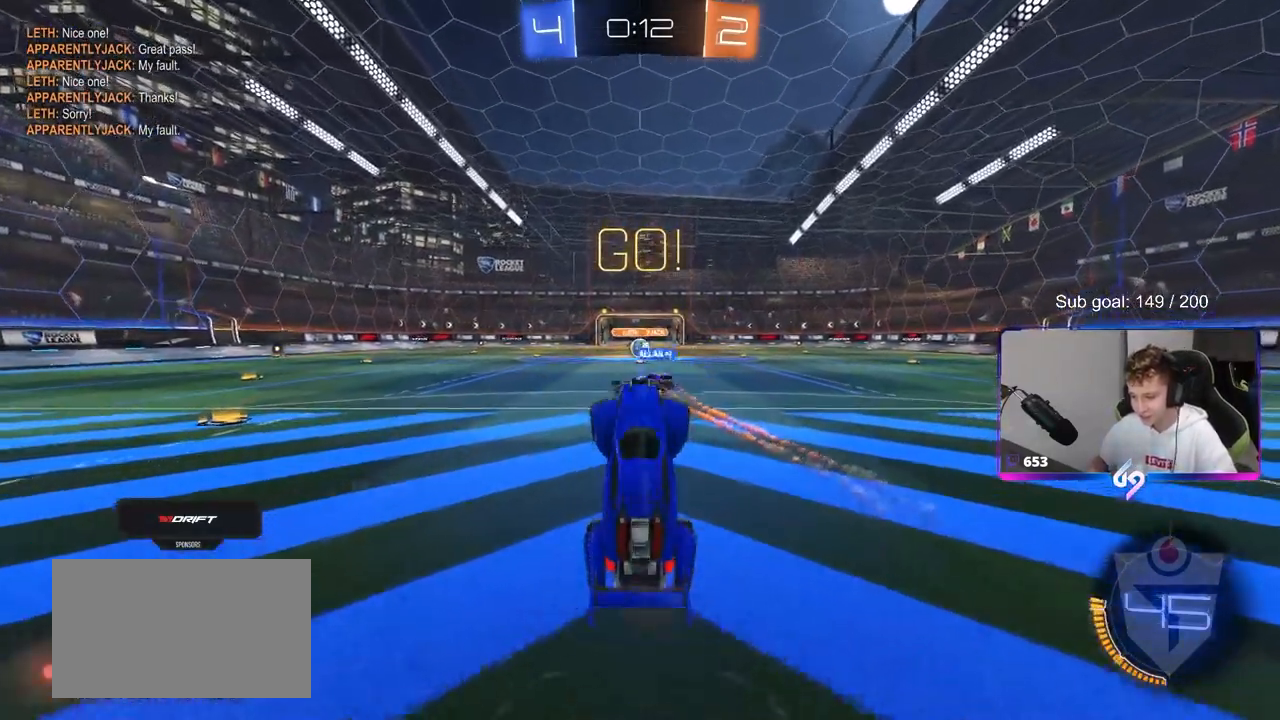
{"keys": ["s"], "mouse": [], "mouse_move": "up-right", "events": [[250, "s", "down"], [300, "s", "up"], [450, "s", "down"]]}